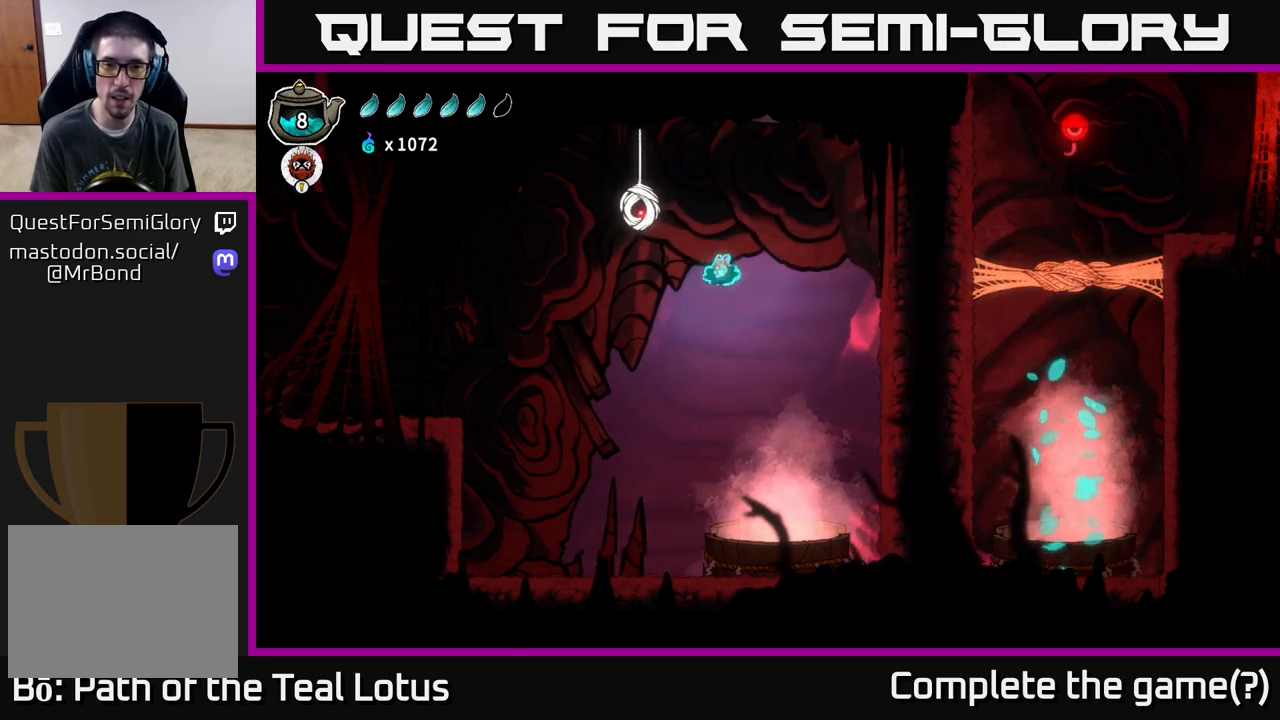
Gameplay with a controller (Xbox layout); each line is a JSON object with the inputs held at the frame after it. "events" lists button and stick changes between this image and that frame as [ms after this image, input, new state], when the widget could be followed in between.
{"buttons": [], "left_stick": "left", "right_stick": "center", "events": [[117, "R1", "down"], [350, "R1", "up"]]}
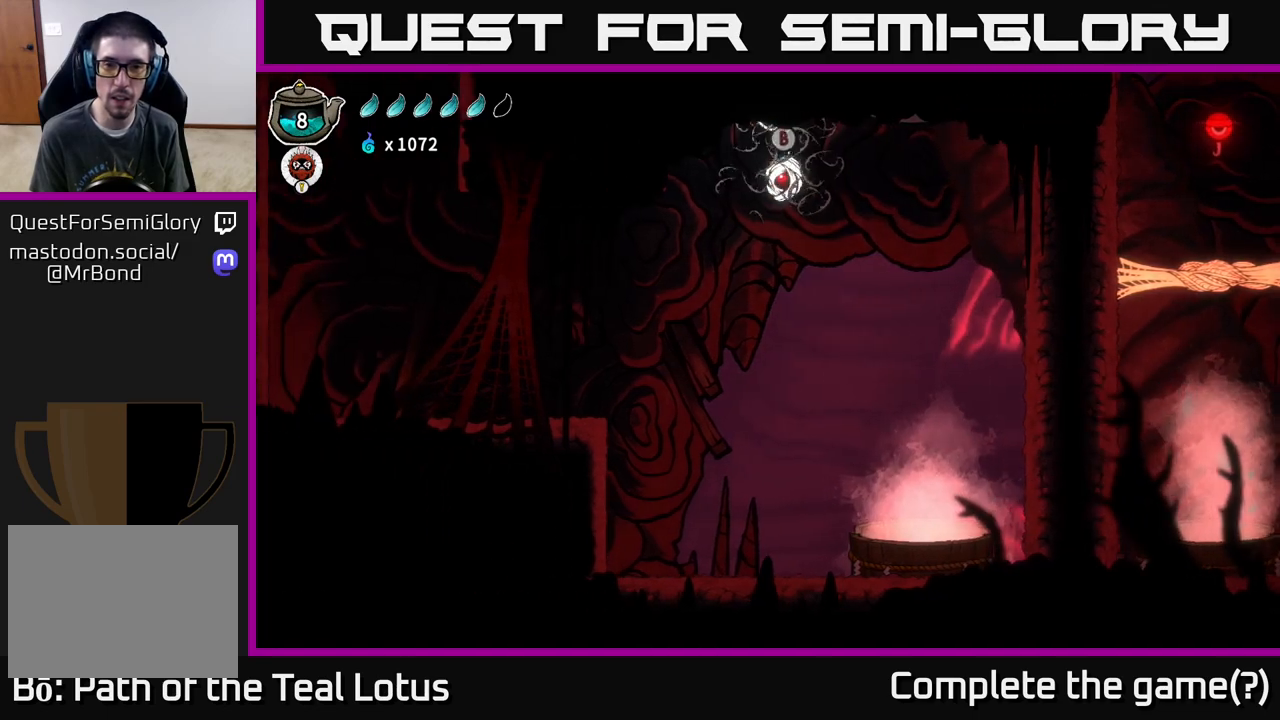
{"buttons": ["B"], "left_stick": "down-right", "right_stick": "center", "events": [[67, "left_stick", "center"], [200, "left_stick", "right"], [267, "B", "down"], [433, "left_stick", "down-right"]]}
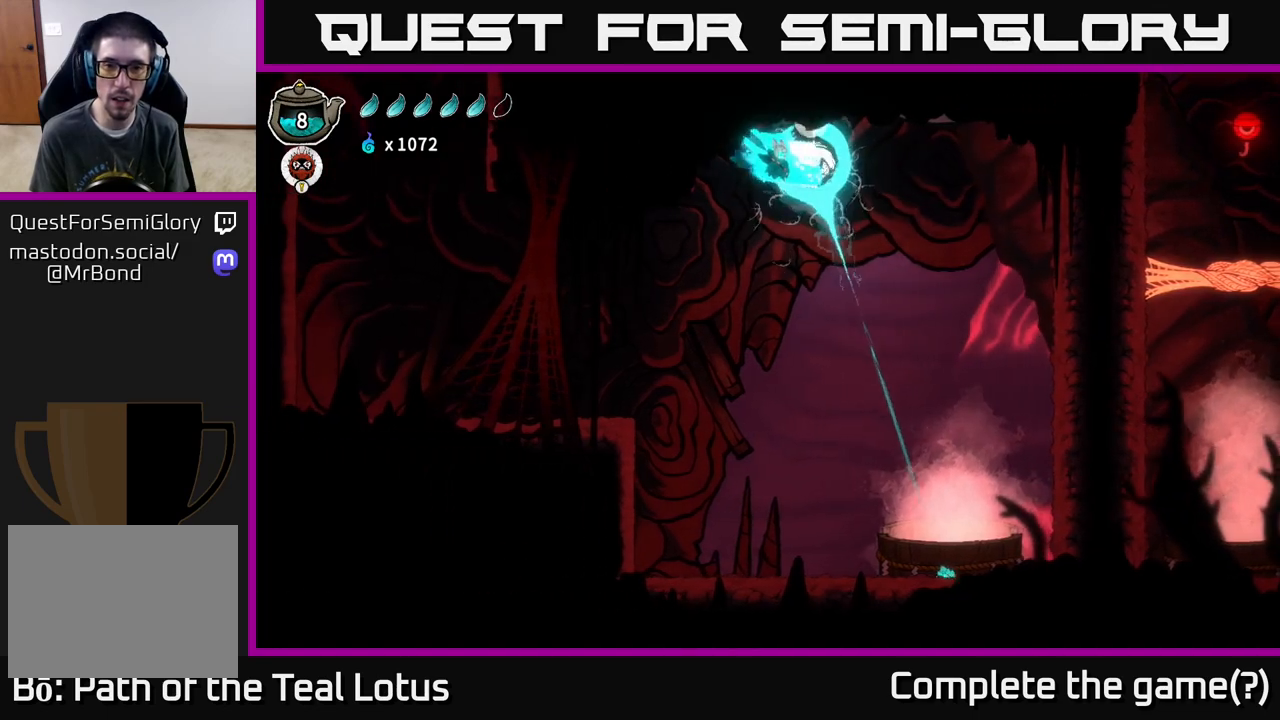
{"buttons": ["B"], "left_stick": "down-right", "right_stick": "center", "events": []}
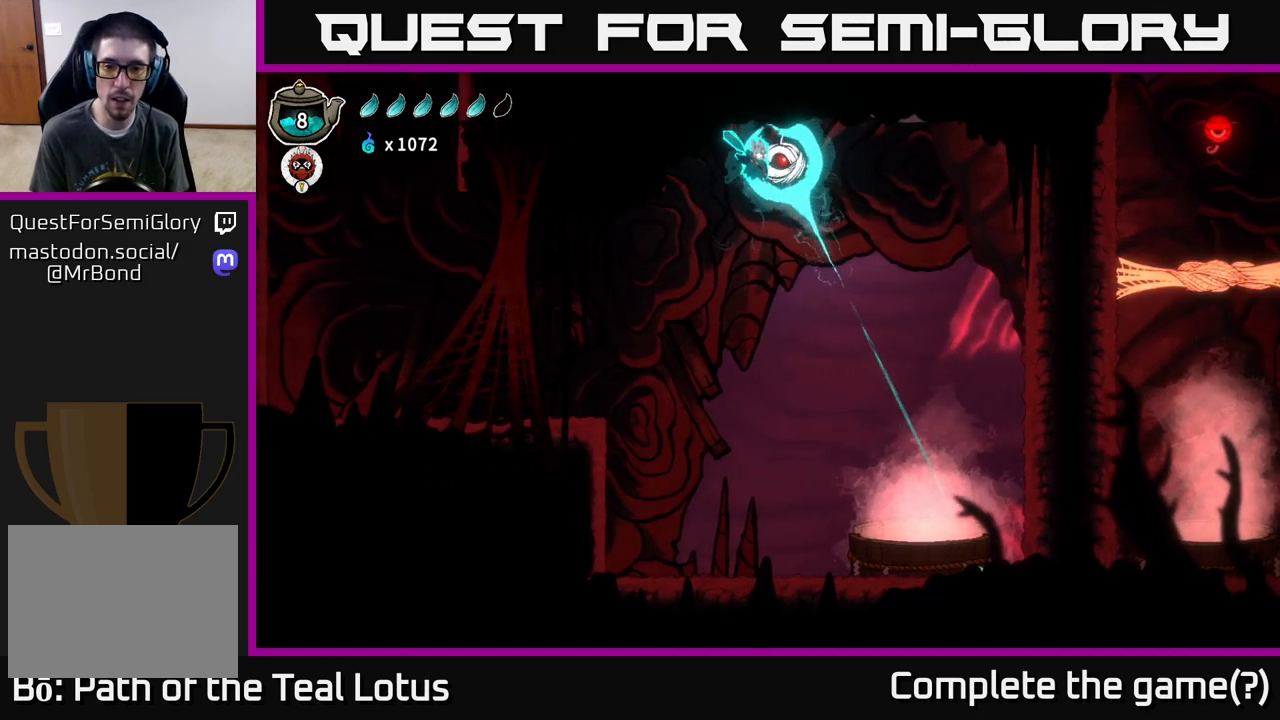
{"buttons": [], "left_stick": "down-right", "right_stick": "center", "events": [[450, "B", "up"]]}
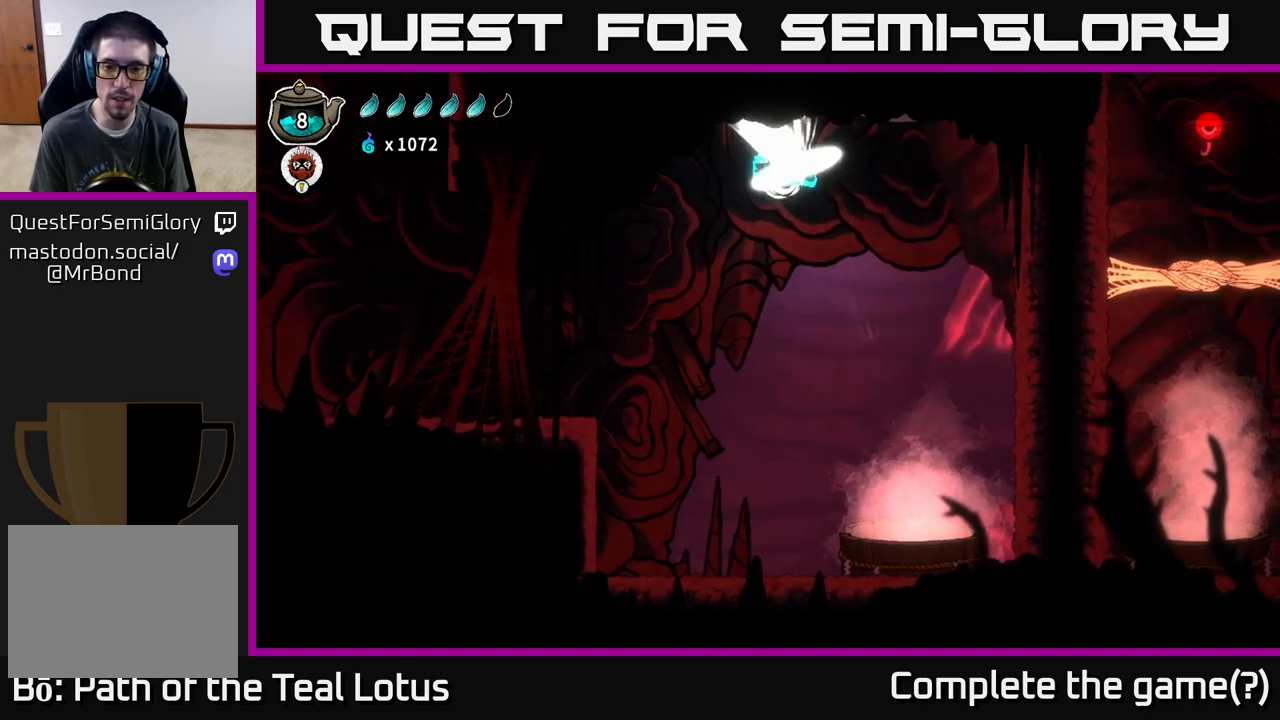
{"buttons": [], "left_stick": "center", "right_stick": "center", "events": [[300, "left_stick", "center"]]}
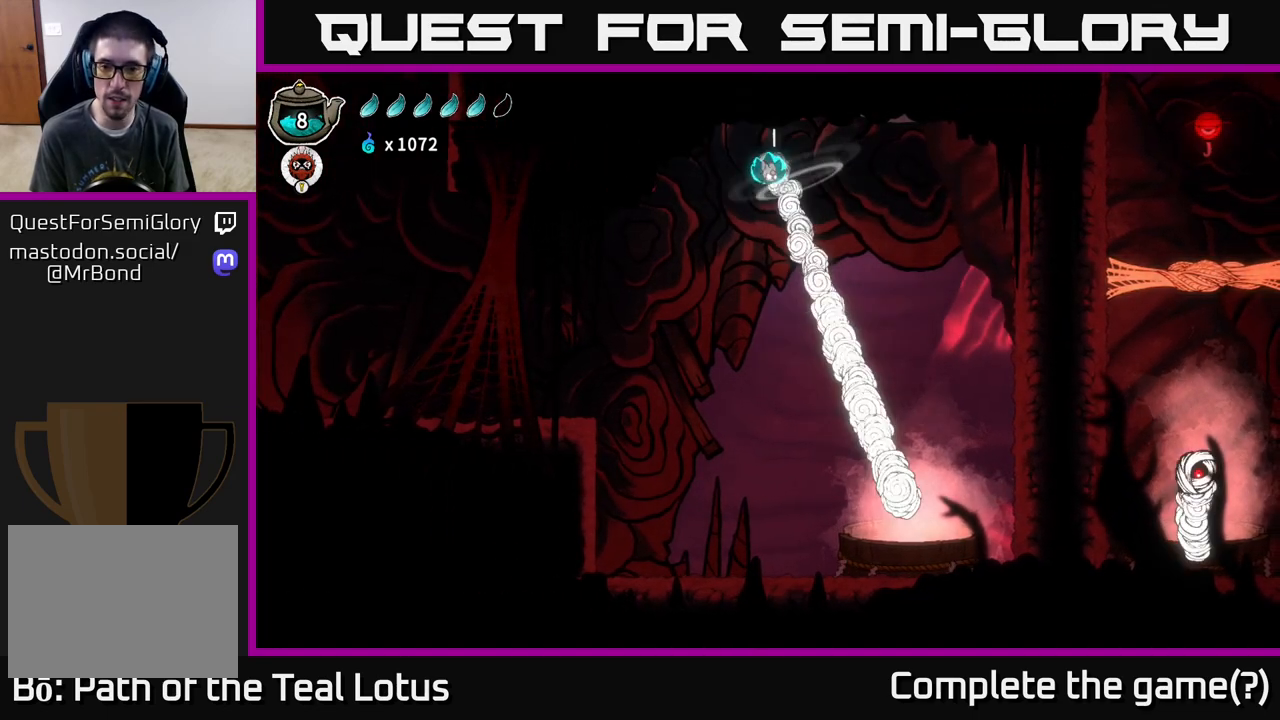
{"buttons": [], "left_stick": "center", "right_stick": "center", "events": [[17, "left_stick", "down-right"], [117, "left_stick", "center"]]}
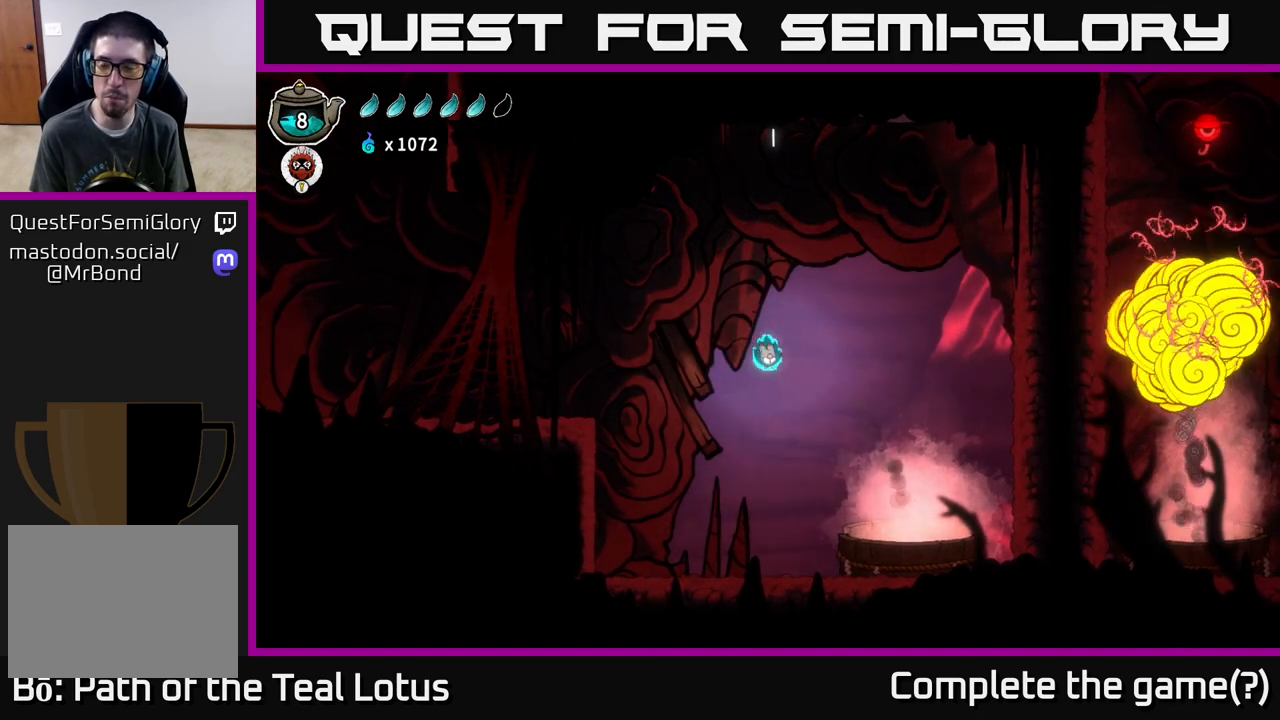
{"buttons": ["A"], "left_stick": "right", "right_stick": "center", "events": [[50, "left_stick", "right"], [467, "A", "down"]]}
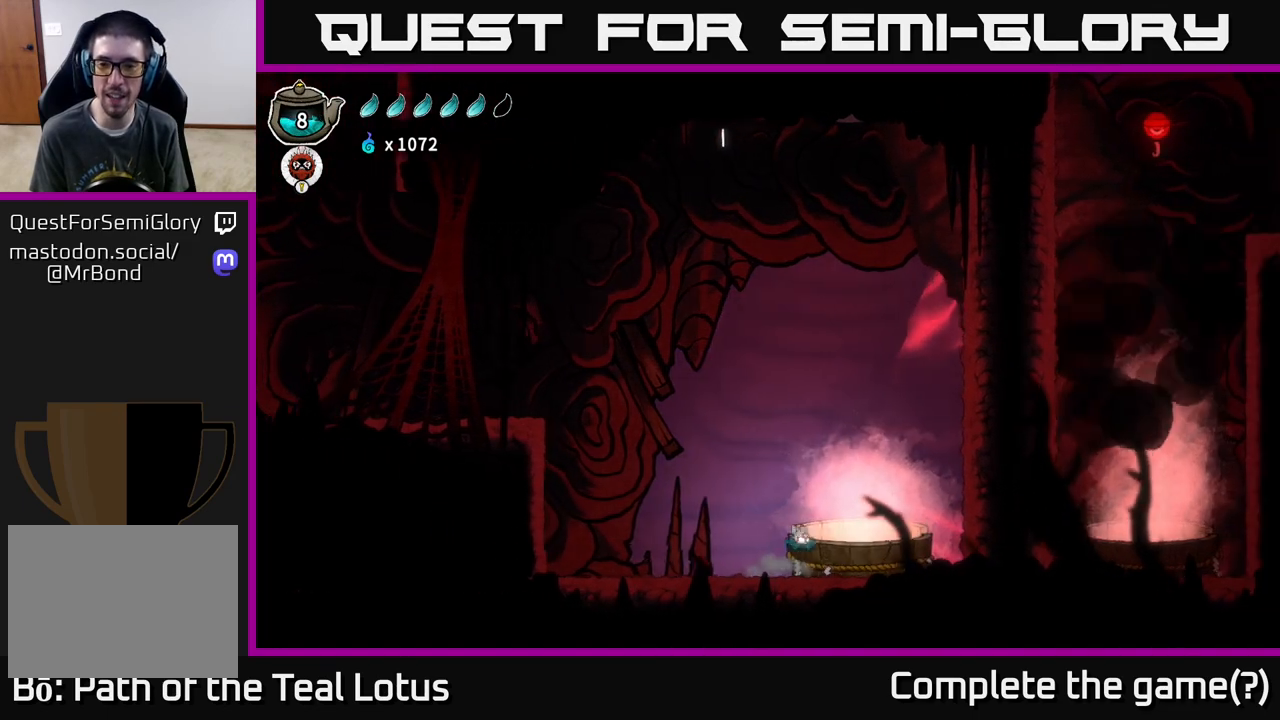
{"buttons": ["B"], "left_stick": "down", "right_stick": "center", "events": [[300, "A", "up"], [333, "left_stick", "down"], [350, "B", "down"]]}
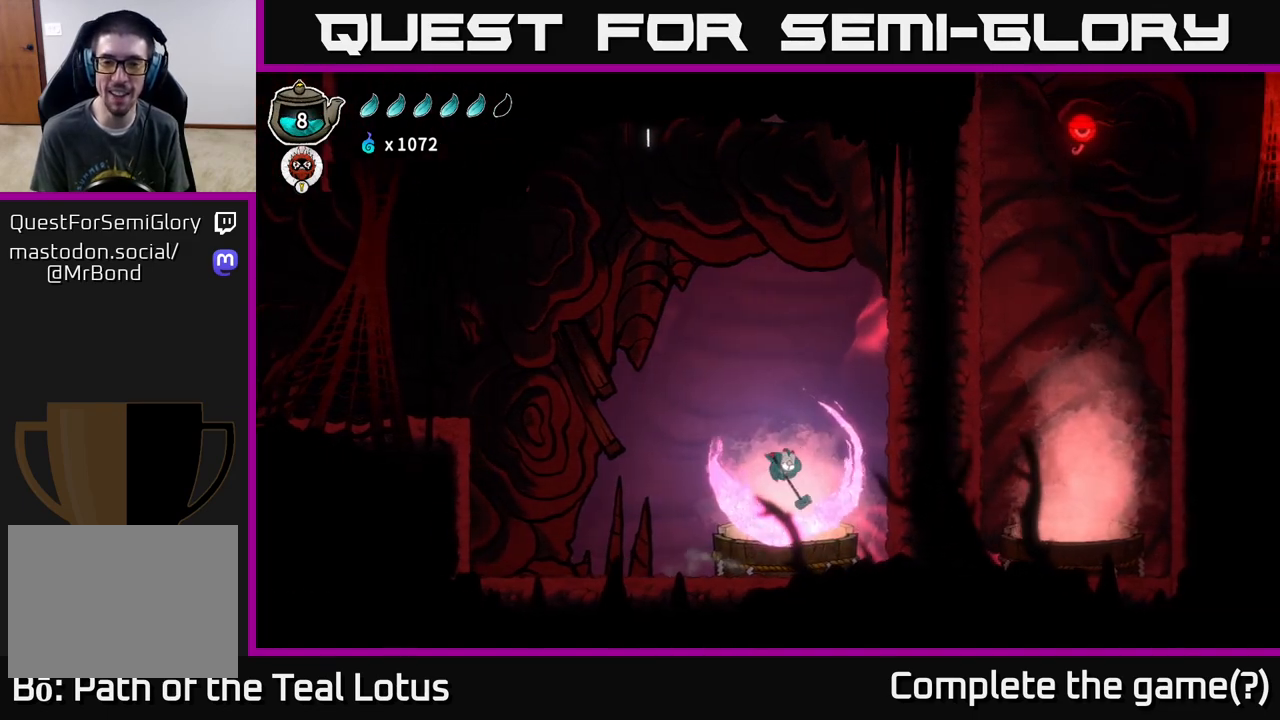
{"buttons": [], "left_stick": "center", "right_stick": "center", "events": [[317, "left_stick", "center"], [450, "B", "up"]]}
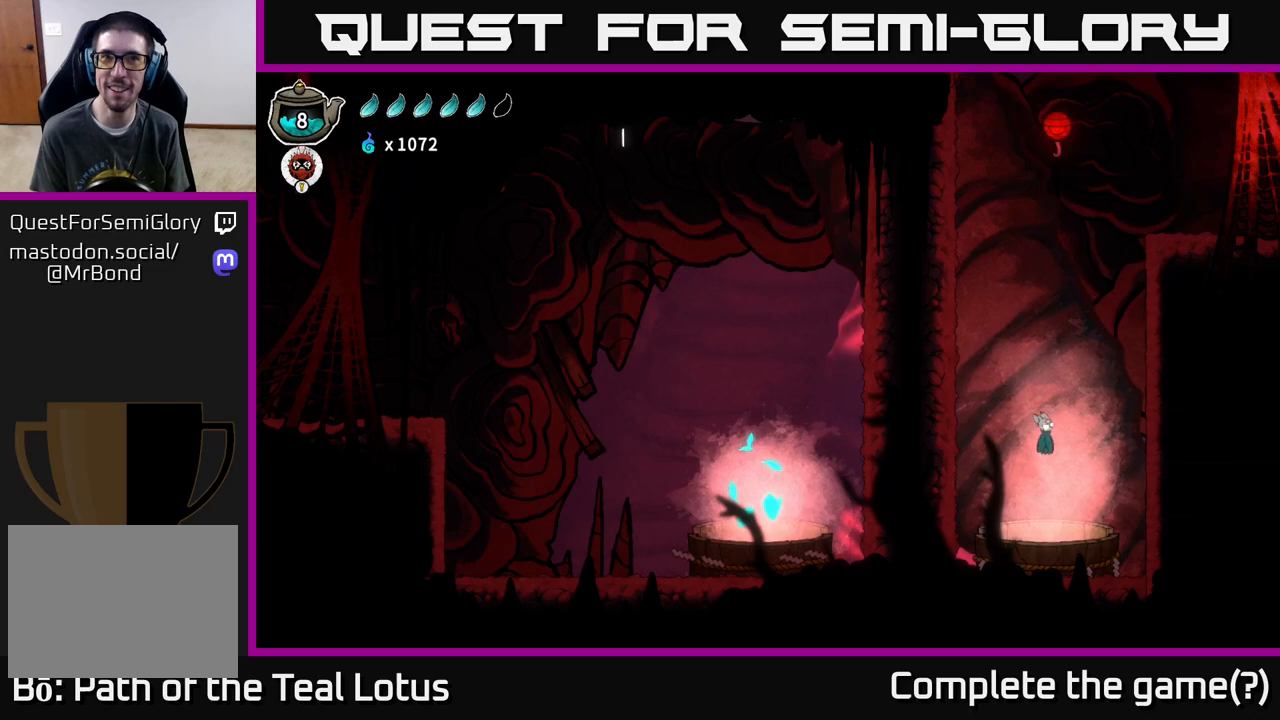
{"buttons": ["B"], "left_stick": "down", "right_stick": "center", "events": [[433, "left_stick", "down"], [483, "B", "down"]]}
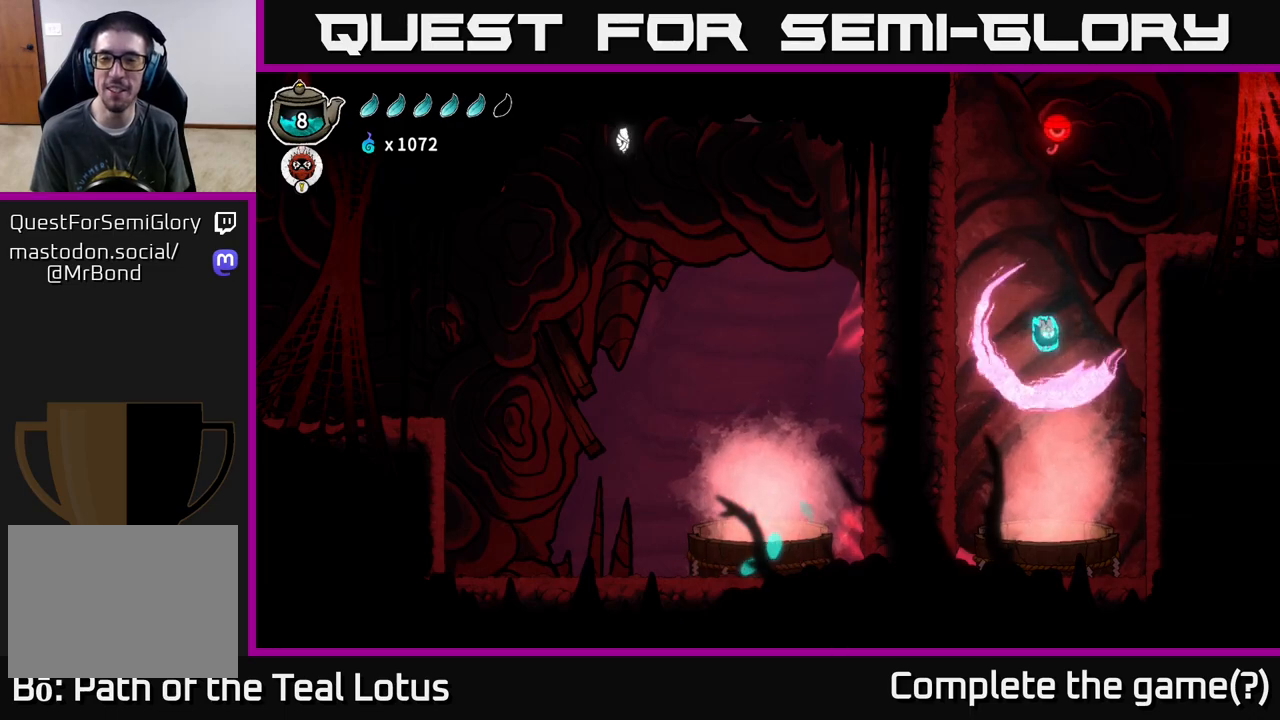
{"buttons": [], "left_stick": "center", "right_stick": "center", "events": [[383, "left_stick", "center"], [417, "B", "up"]]}
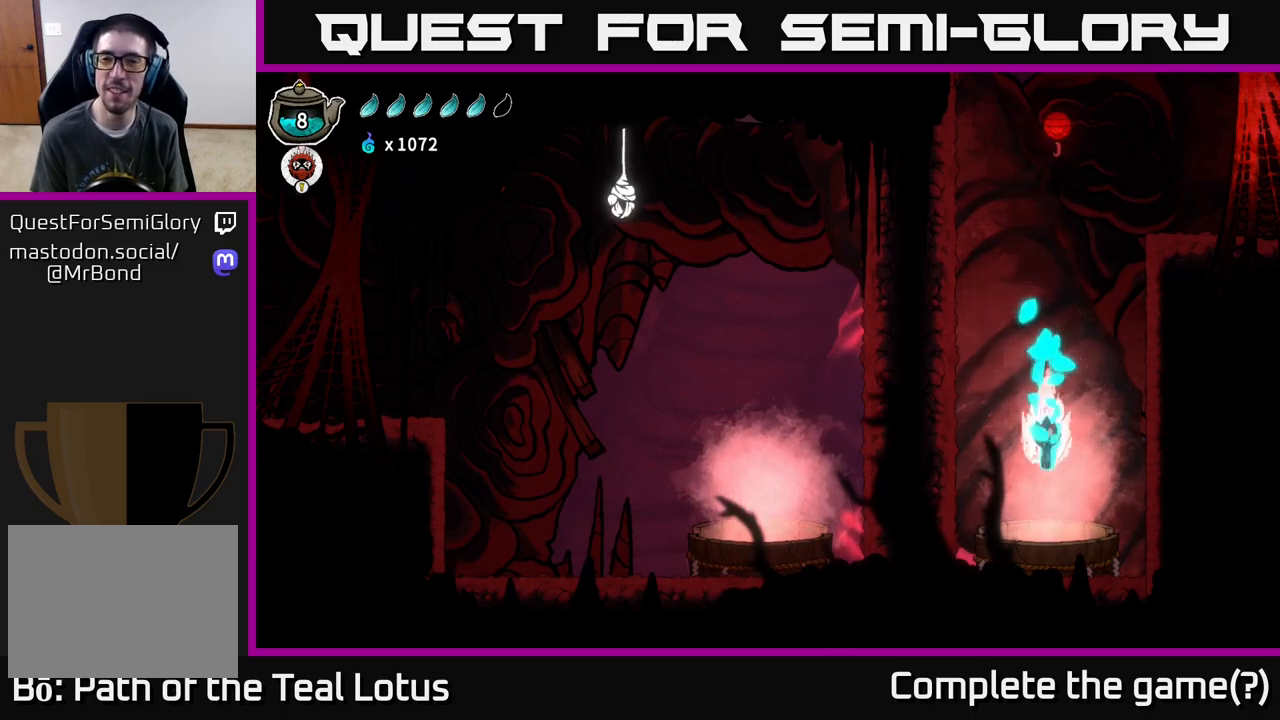
{"buttons": [], "left_stick": "center", "right_stick": "center", "events": []}
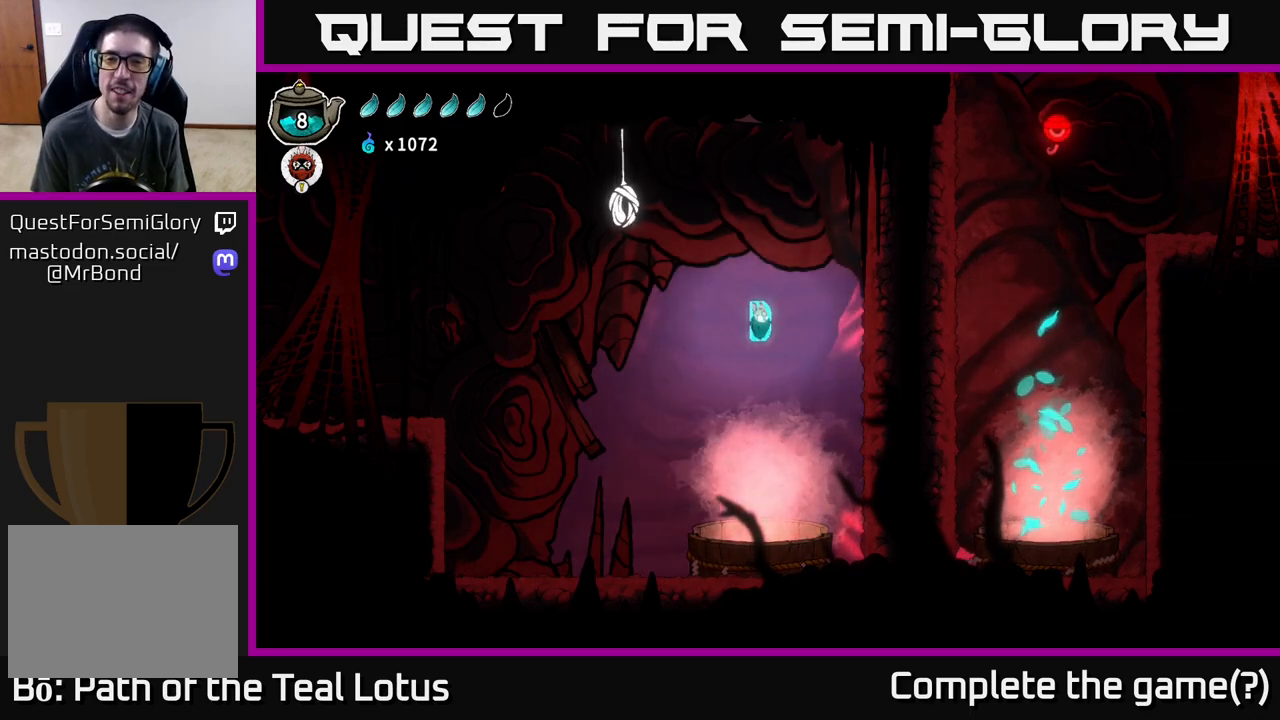
{"buttons": ["B"], "left_stick": "down", "right_stick": "center", "events": [[217, "left_stick", "down"], [250, "B", "down"]]}
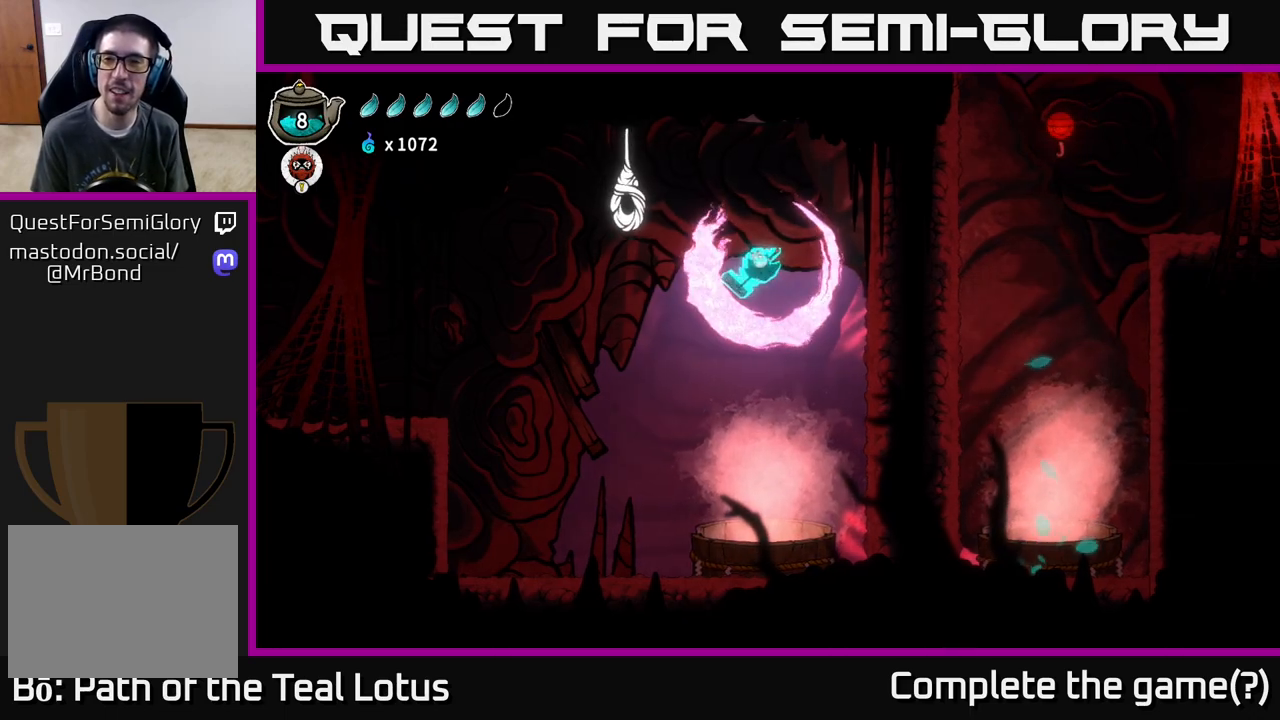
{"buttons": [], "left_stick": "center", "right_stick": "center", "events": [[83, "B", "up"], [83, "left_stick", "center"]]}
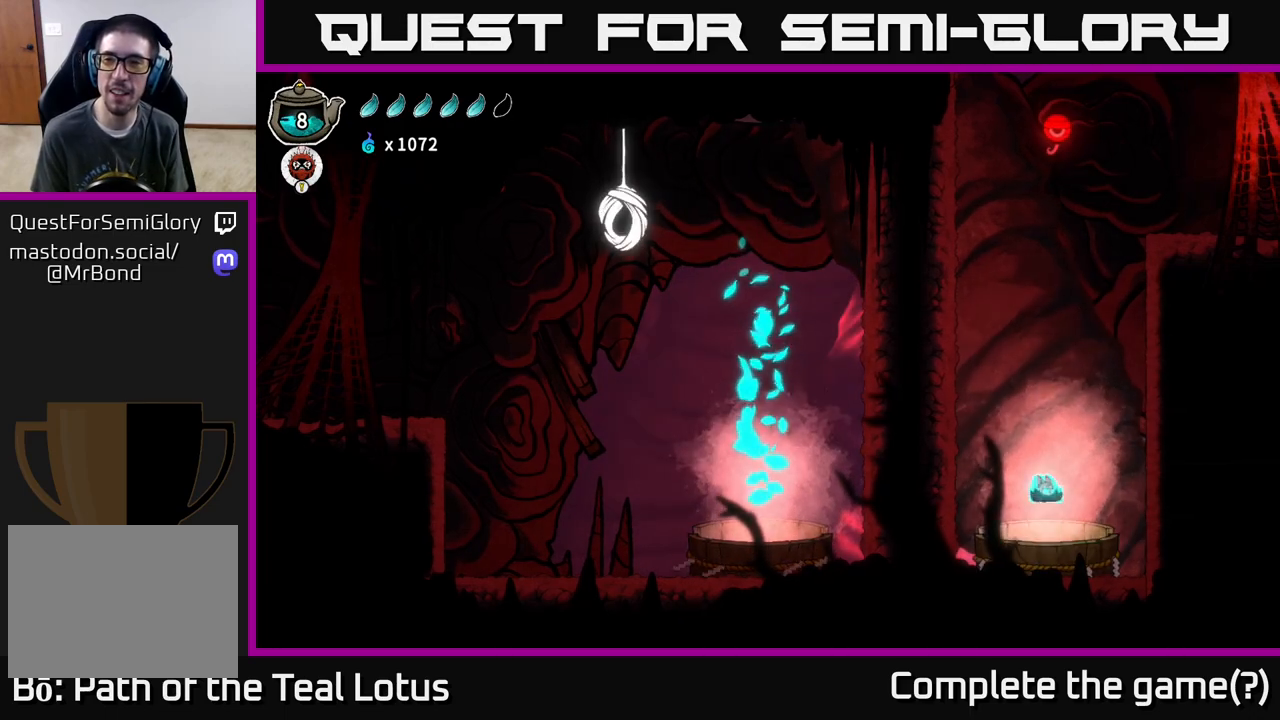
{"buttons": [], "left_stick": "up", "right_stick": "center", "events": [[333, "left_stick", "up"]]}
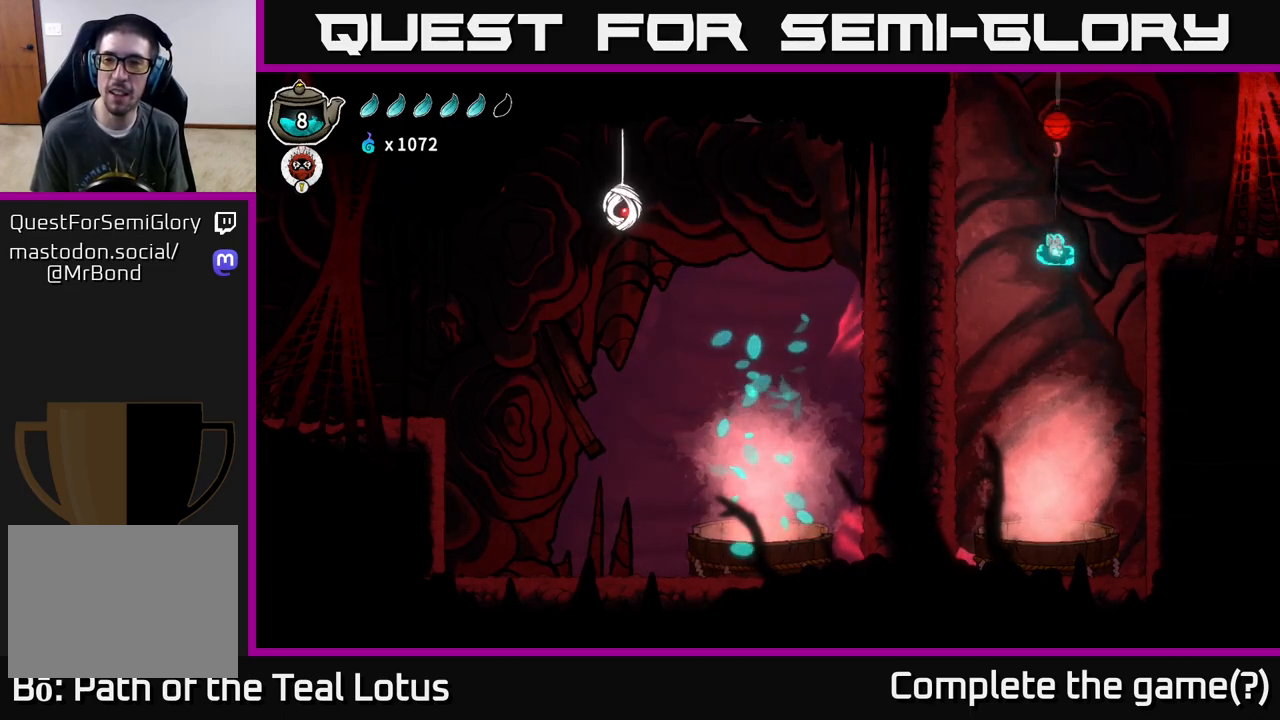
{"buttons": ["R1"], "left_stick": "up", "right_stick": "center", "events": [[117, "R1", "down"]]}
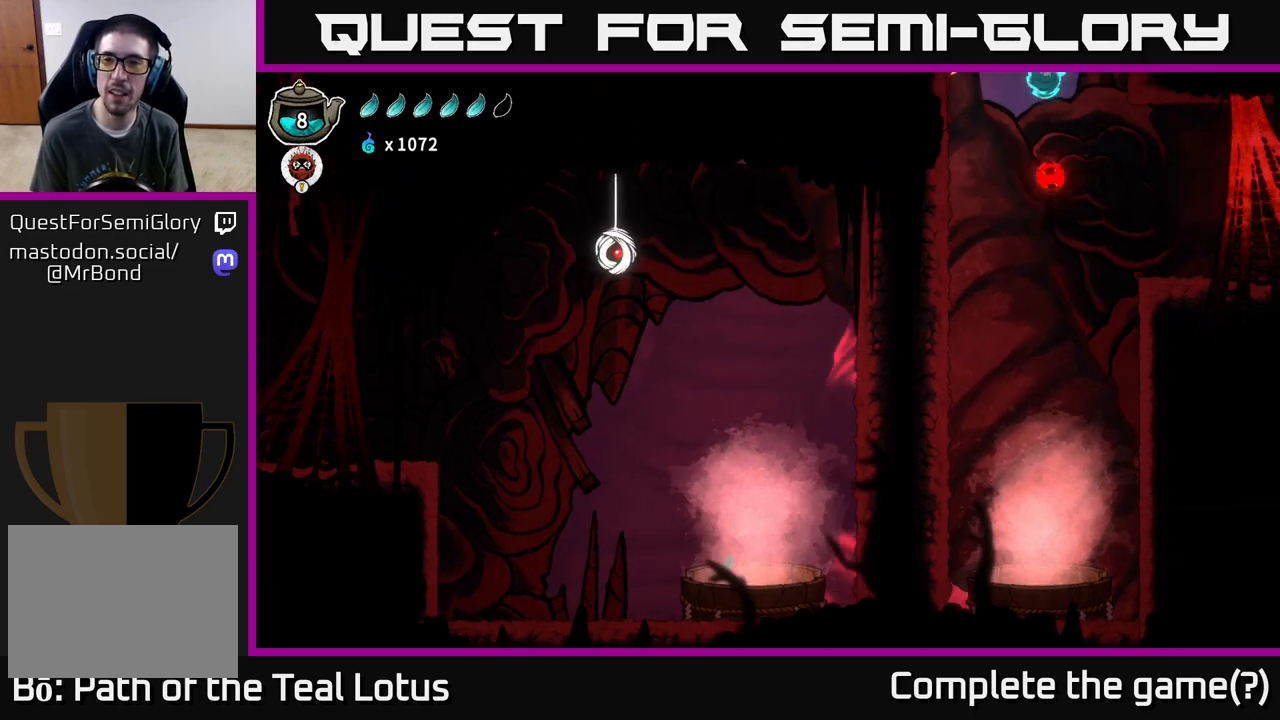
{"buttons": ["A"], "left_stick": "up", "right_stick": "center", "events": [[117, "R1", "up"], [117, "left_stick", "center"], [483, "A", "down"], [483, "left_stick", "up"]]}
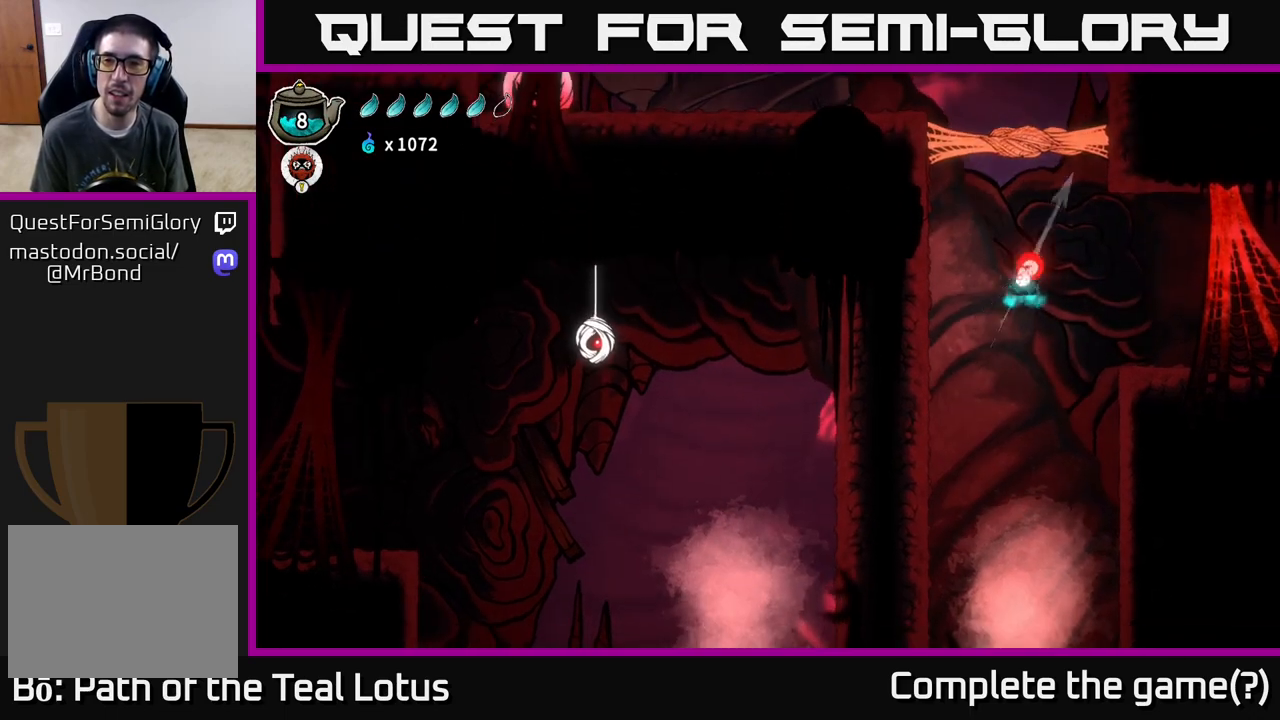
{"buttons": [], "left_stick": "up", "right_stick": "center", "events": [[200, "A", "up"], [233, "left_stick", "up-right"], [383, "left_stick", "up"]]}
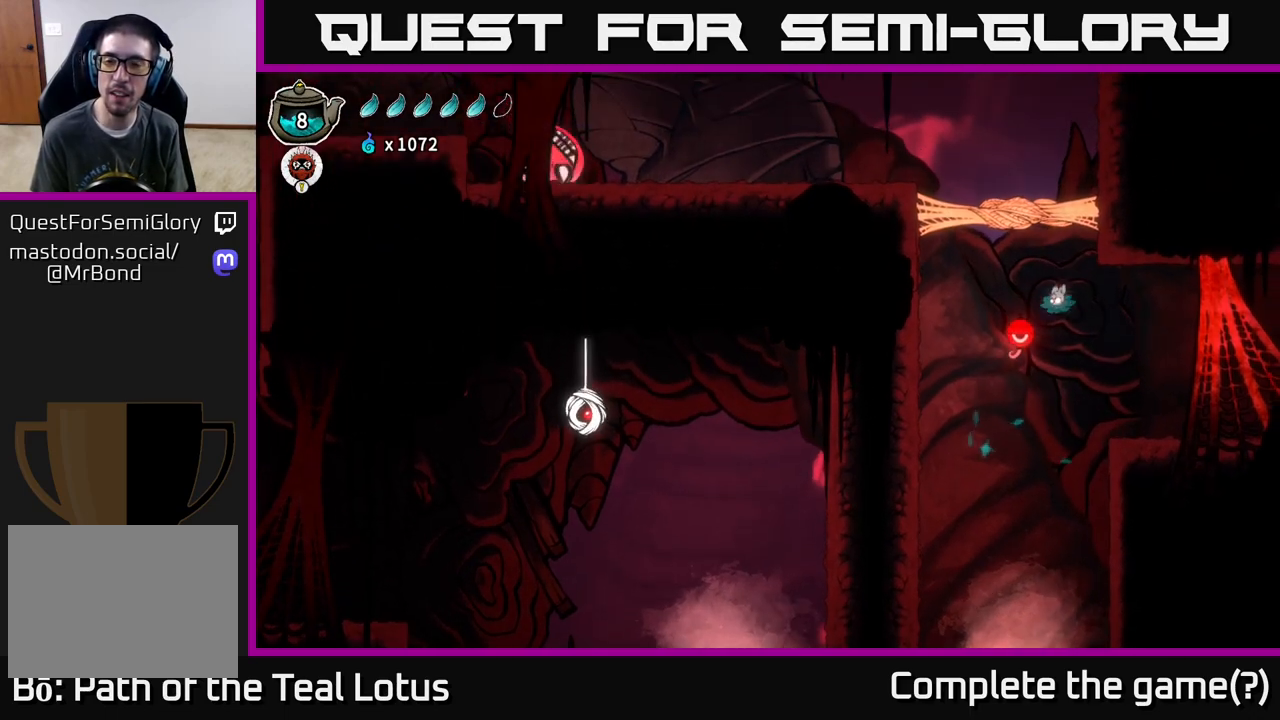
{"buttons": ["R1"], "left_stick": "up", "right_stick": "center", "events": [[133, "left_stick", "up-left"], [300, "left_stick", "up"], [317, "R1", "down"]]}
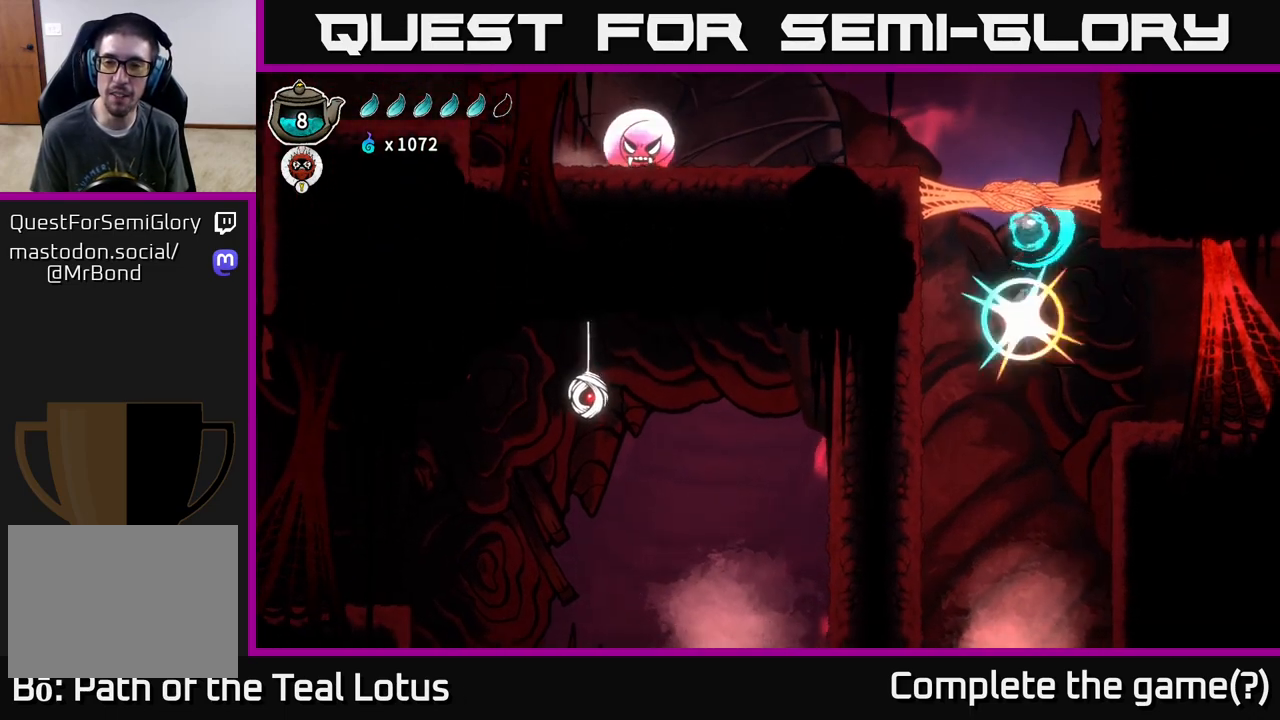
{"buttons": ["R1"], "left_stick": "up", "right_stick": "center", "events": [[167, "R1", "up"], [400, "R1", "down"]]}
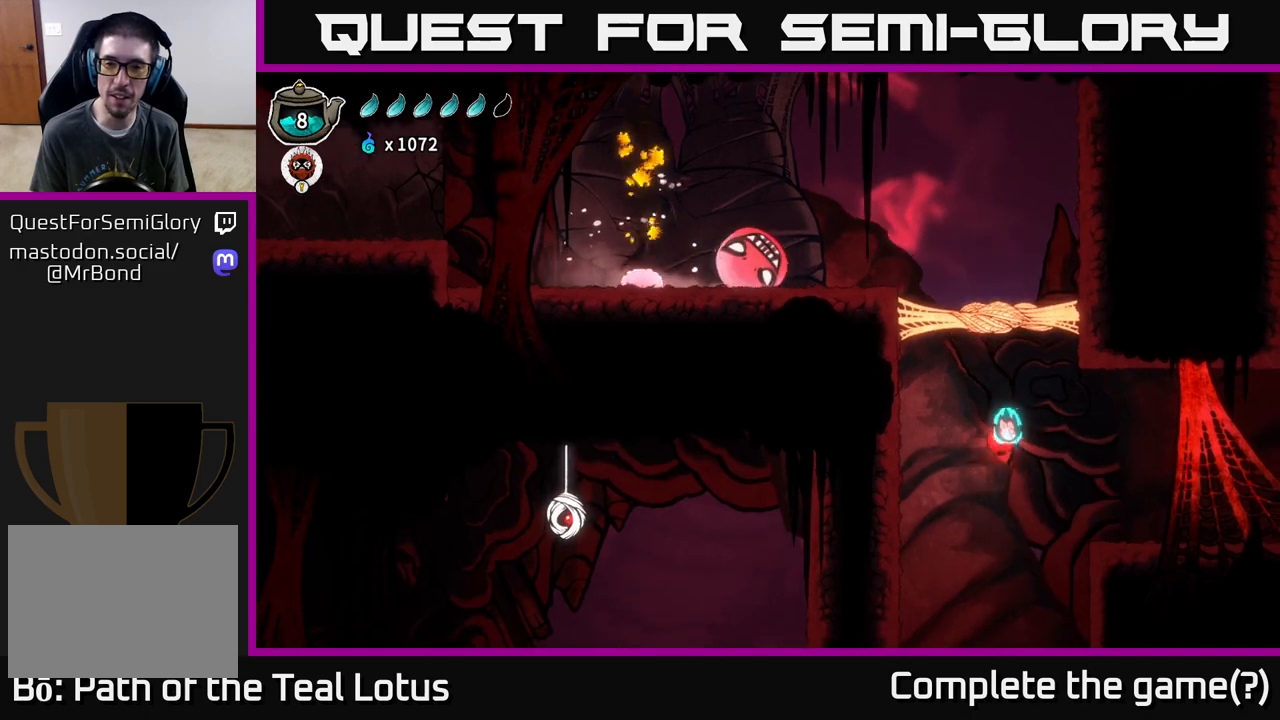
{"buttons": [], "left_stick": "center", "right_stick": "center", "events": [[217, "R1", "up"], [483, "left_stick", "center"]]}
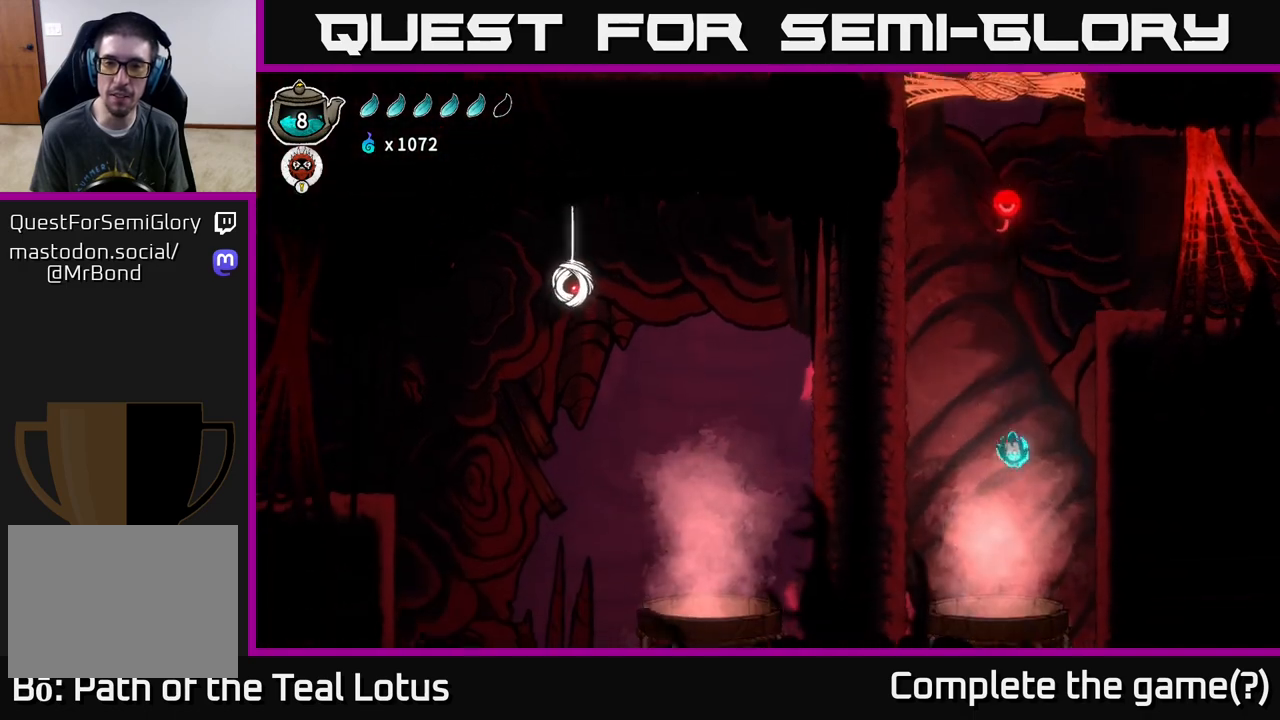
{"buttons": [], "left_stick": "center", "right_stick": "center", "events": []}
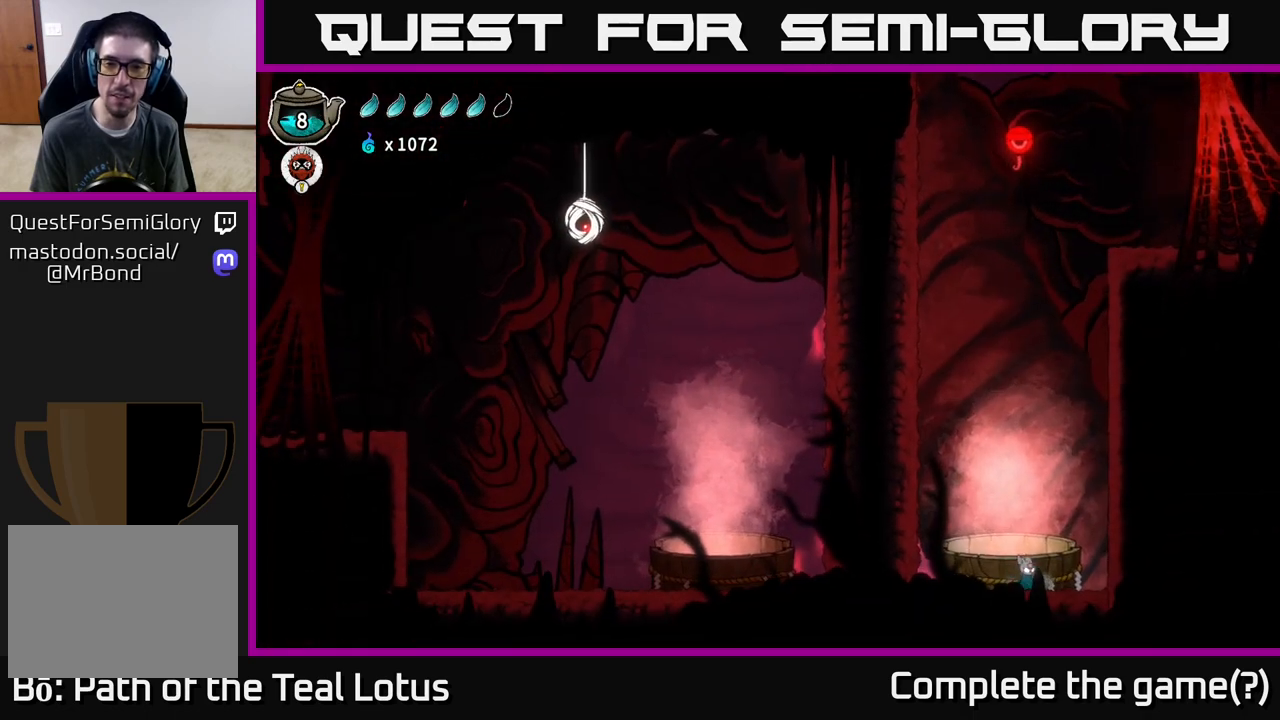
{"buttons": ["A"], "left_stick": "center", "right_stick": "center", "events": [[383, "A", "down"]]}
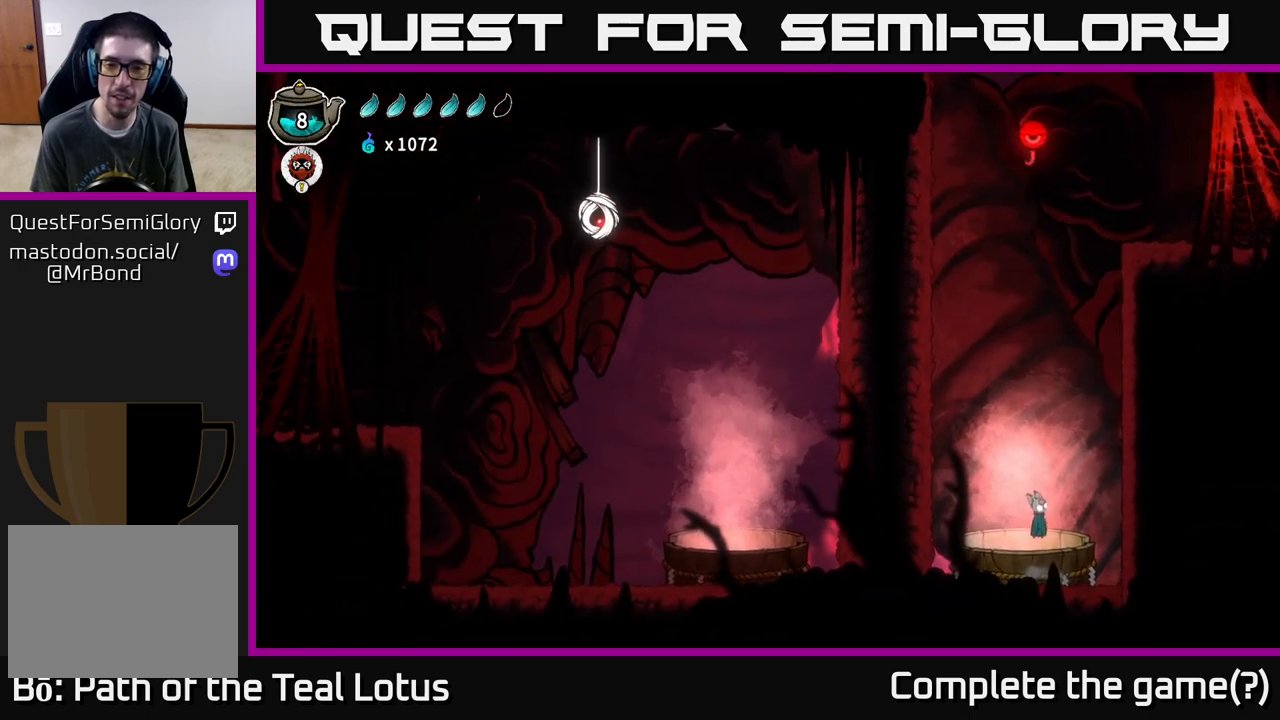
{"buttons": ["B"], "left_stick": "down", "right_stick": "center", "events": [[200, "left_stick", "down"], [233, "A", "up"], [250, "B", "down"]]}
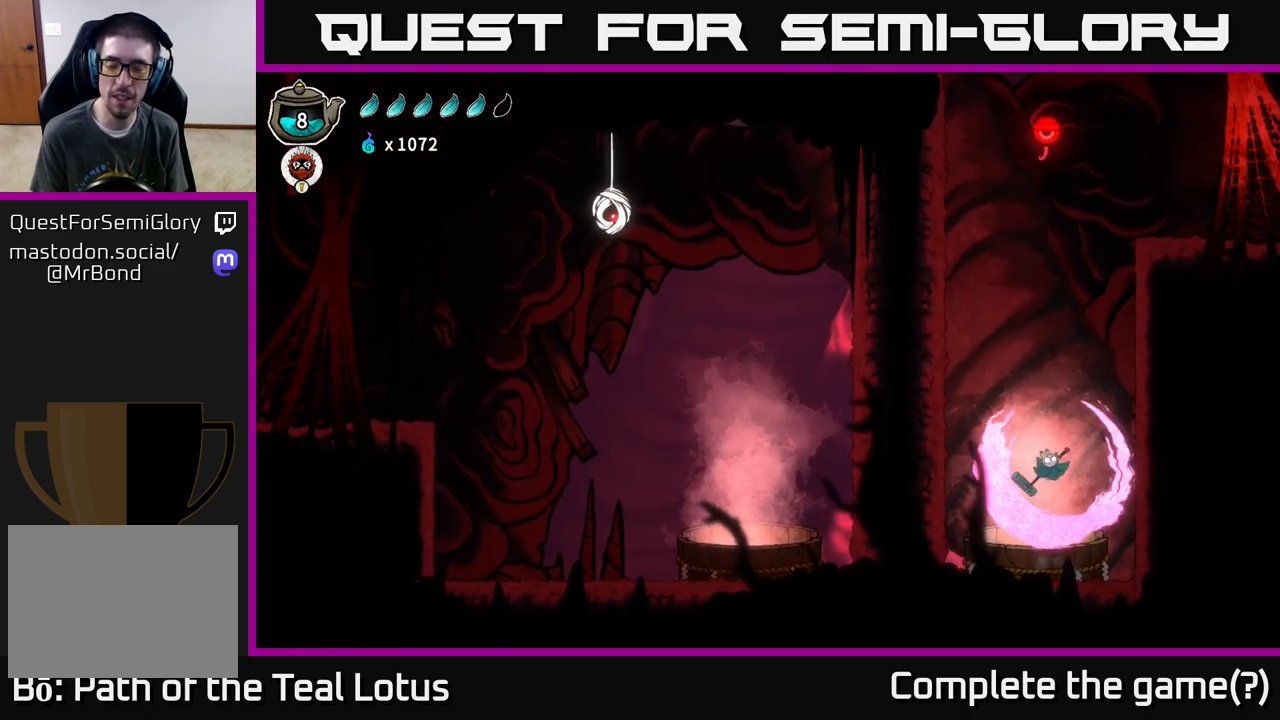
{"buttons": [], "left_stick": "center", "right_stick": "center", "events": [[350, "B", "up"], [433, "left_stick", "center"]]}
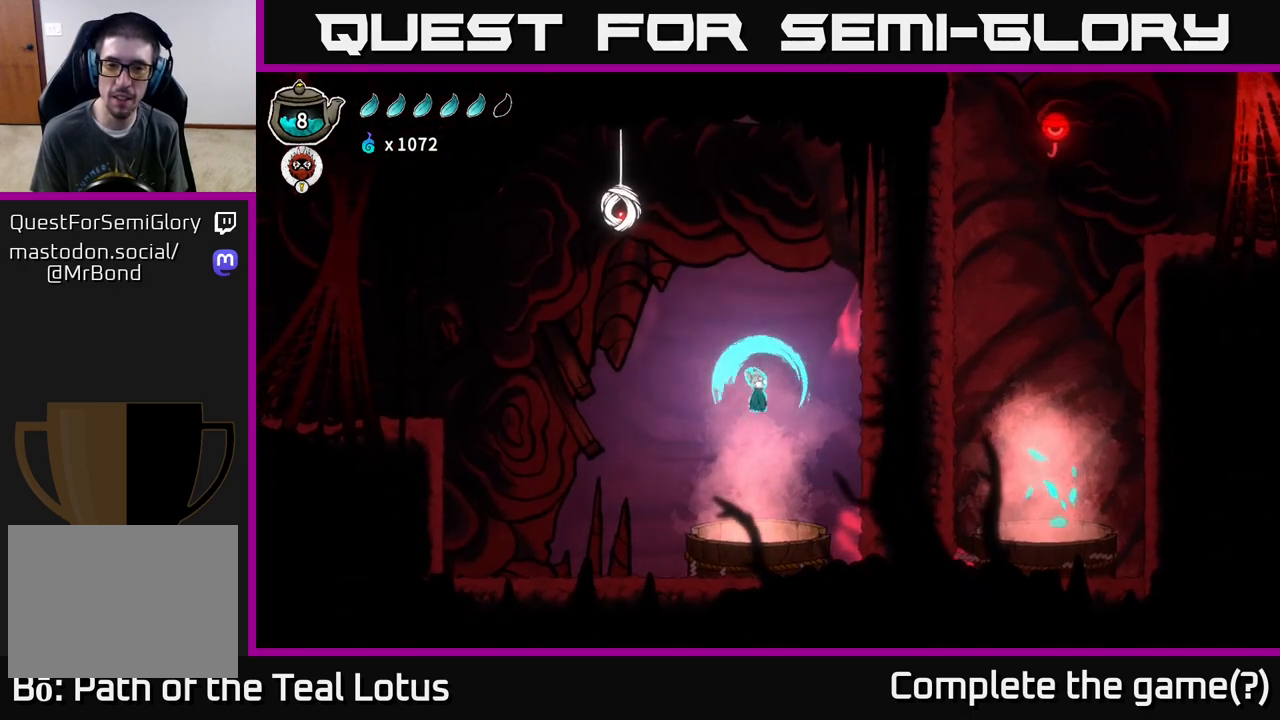
{"buttons": ["B"], "left_stick": "down", "right_stick": "center", "events": [[183, "left_stick", "down"], [250, "B", "down"]]}
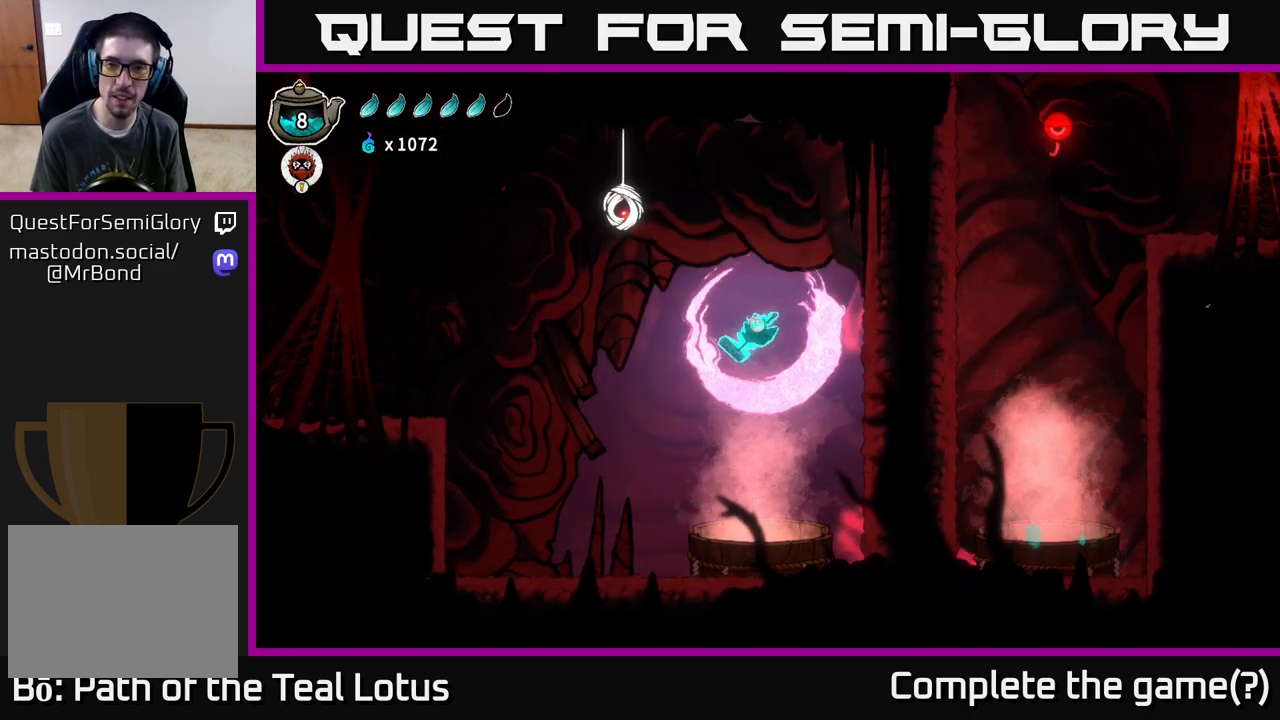
{"buttons": [], "left_stick": "center", "right_stick": "center", "events": [[467, "B", "up"], [500, "left_stick", "center"]]}
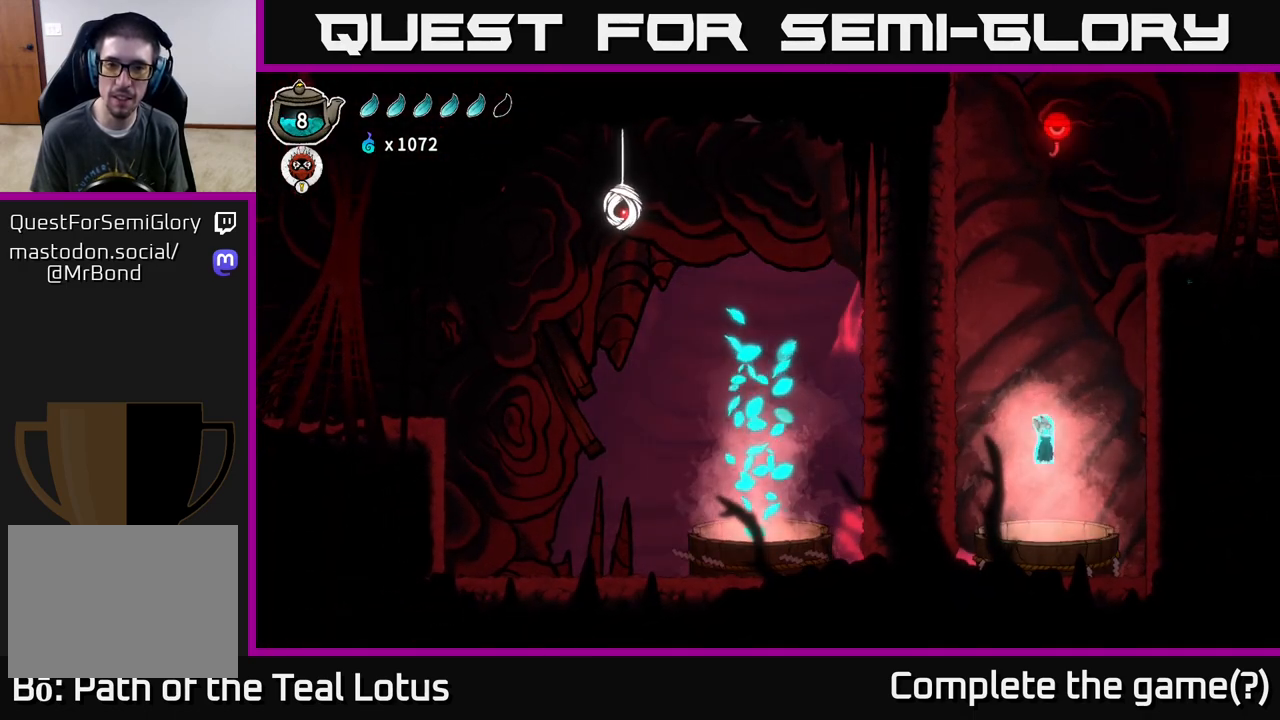
{"buttons": ["B"], "left_stick": "down", "right_stick": "center", "events": [[400, "left_stick", "down"], [450, "B", "down"]]}
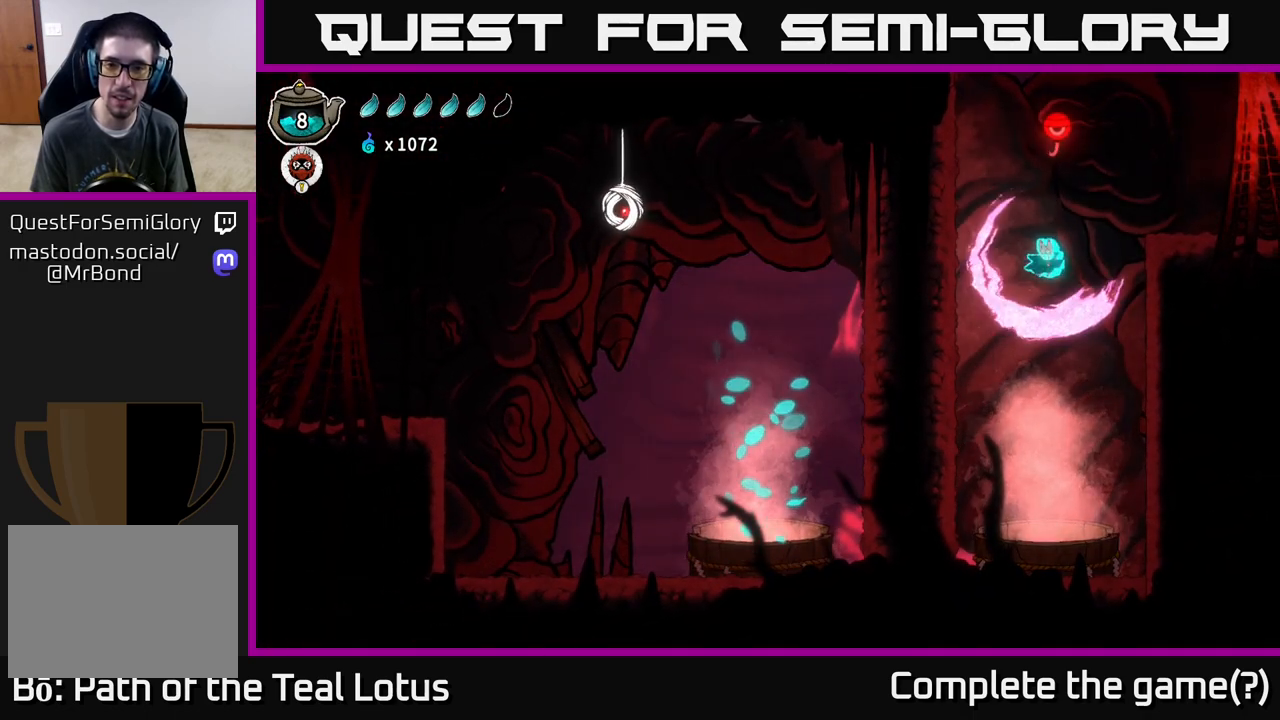
{"buttons": ["B"], "left_stick": "down", "right_stick": "center", "events": []}
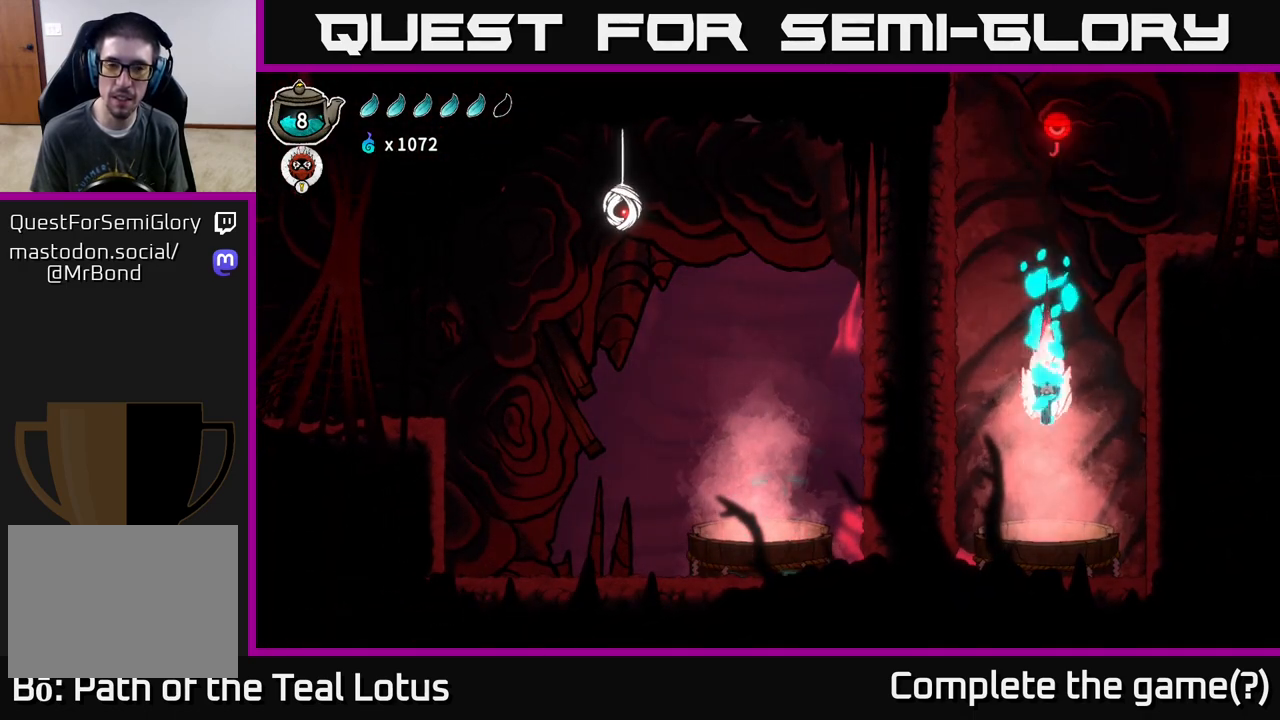
{"buttons": [], "left_stick": "left", "right_stick": "center", "events": [[150, "B", "up"], [150, "left_stick", "center"], [500, "left_stick", "left"]]}